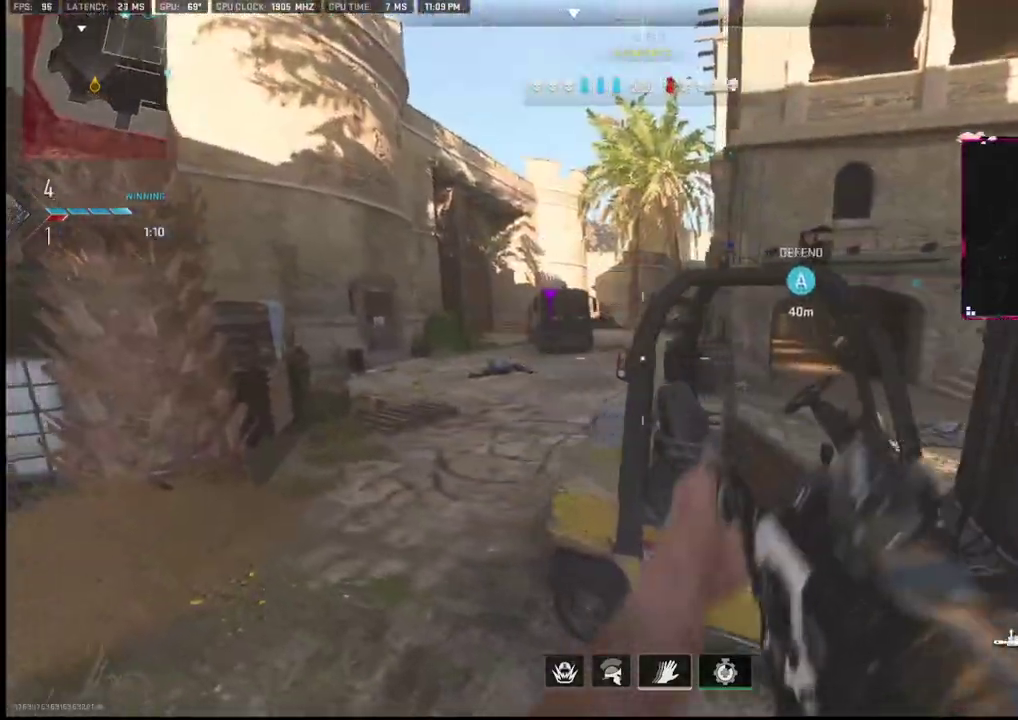
Gameplay with a controller (PlayStation layout); each line is a JSON object with the inputs held at the frame after it. "events" lists button and stick changes between this image and that frame as [ms after this image, input, new state], when the widget could be followed in between. Not read: TOUCHPAD.
{"buttons": [], "left_stick": "up-left", "right_stick": "left", "events": [[17, "left_stick", "down"], [267, "right_stick", "left"], [333, "left_stick", "left"], [400, "left_stick", "up-left"]]}
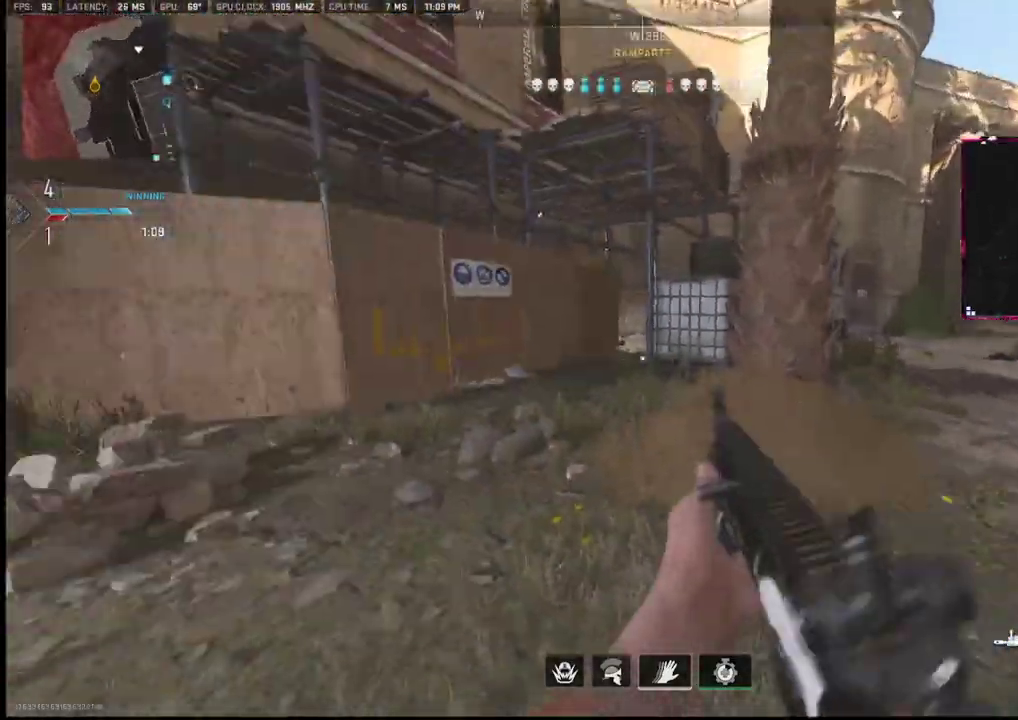
{"buttons": ["L2"], "left_stick": "up", "right_stick": "right", "events": [[17, "right_stick", "center"], [283, "left_stick", "up"], [433, "right_stick", "right"], [483, "L2", "down"]]}
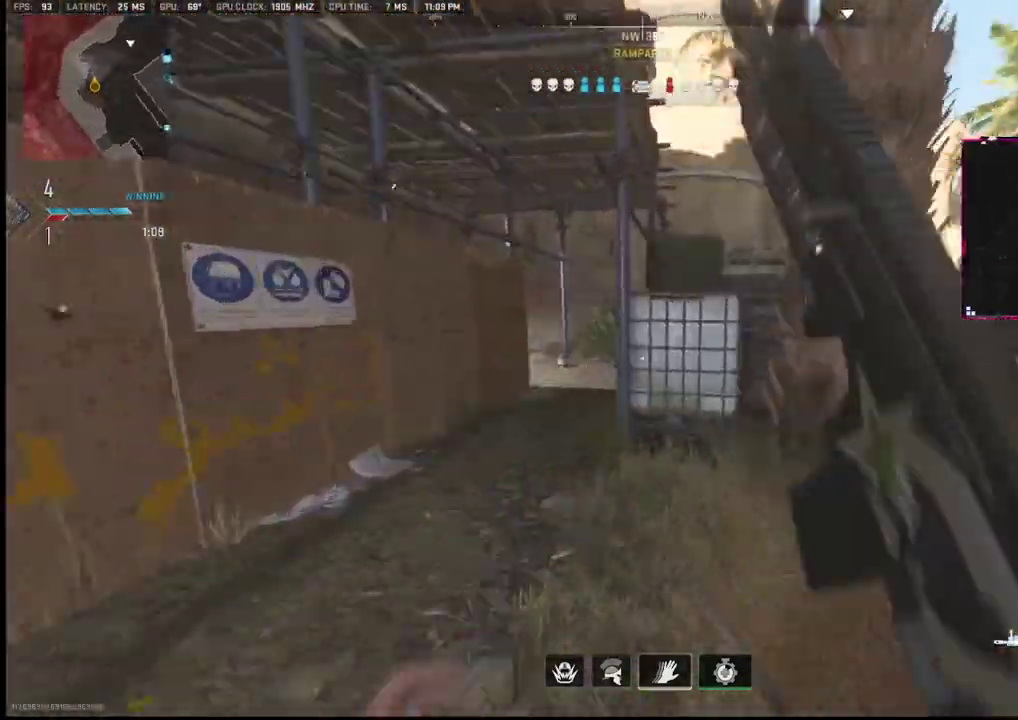
{"buttons": [], "left_stick": "up", "right_stick": "center", "events": [[67, "L2", "up"], [83, "right_stick", "center"], [183, "L1", "down"], [217, "right_stick", "down-right"], [300, "L1", "up"], [367, "right_stick", "center"], [433, "TRIANGLE", "down"], [467, "TRIANGLE", "up"]]}
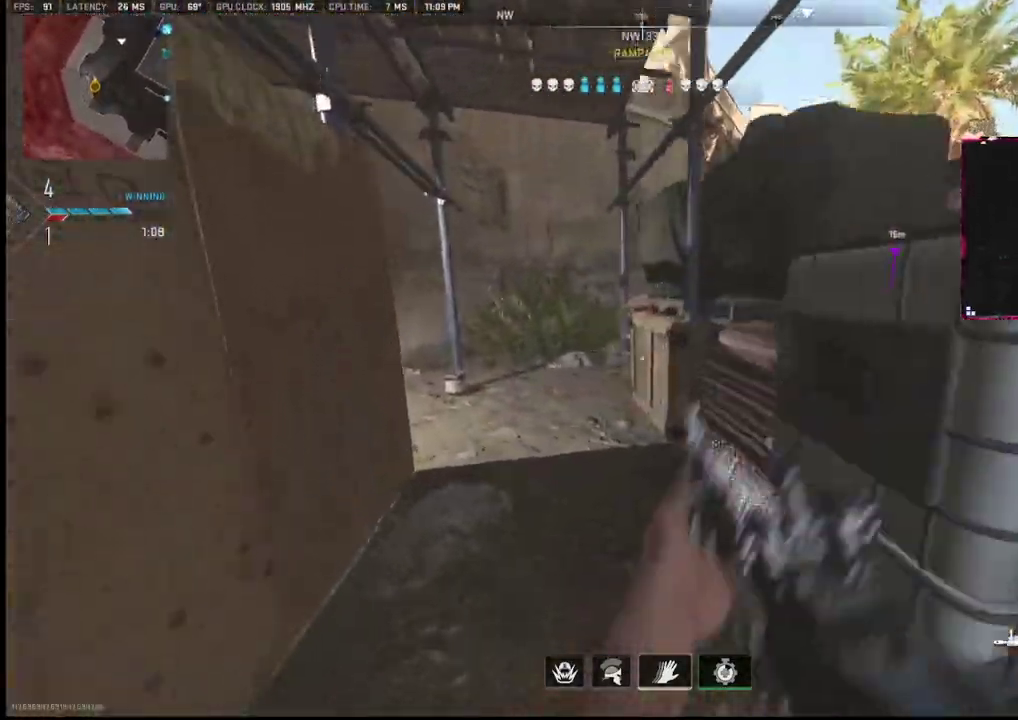
{"buttons": ["R3"], "left_stick": "up", "right_stick": "right", "events": [[50, "right_stick", "left"], [167, "right_stick", "center"], [233, "TRIANGLE", "down"], [267, "TRIANGLE", "up"], [450, "right_stick", "right"], [467, "R3", "down"]]}
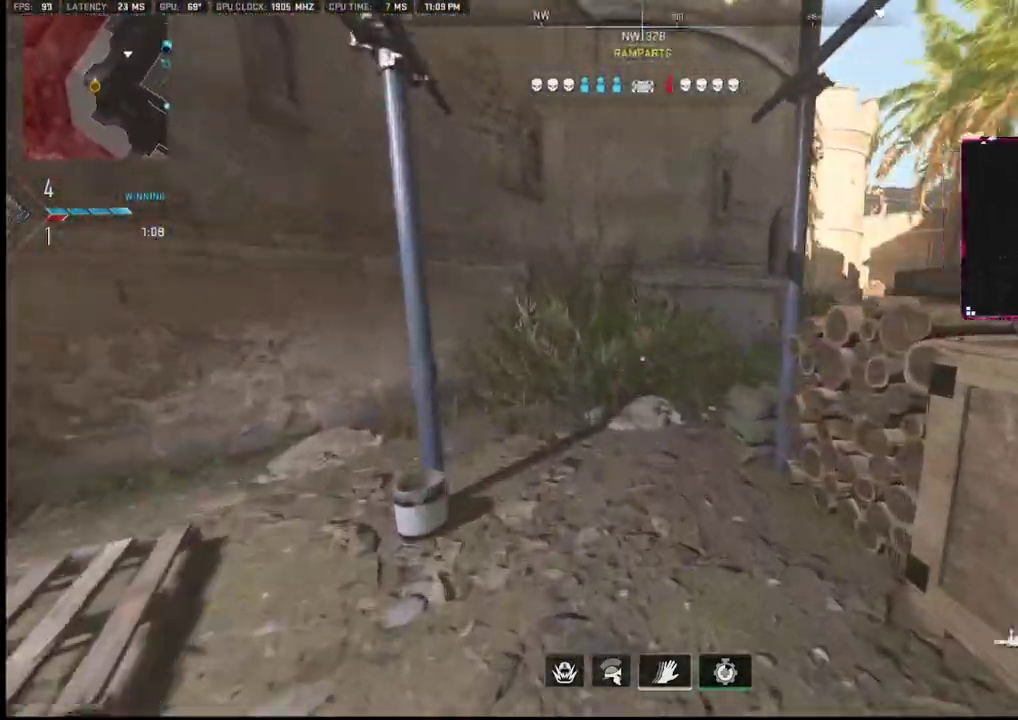
{"buttons": [], "left_stick": "center", "right_stick": "center", "events": [[17, "right_stick", "center"], [200, "right_stick", "right"], [233, "R3", "up"], [333, "left_stick", "up-left"], [467, "right_stick", "center"], [500, "left_stick", "center"]]}
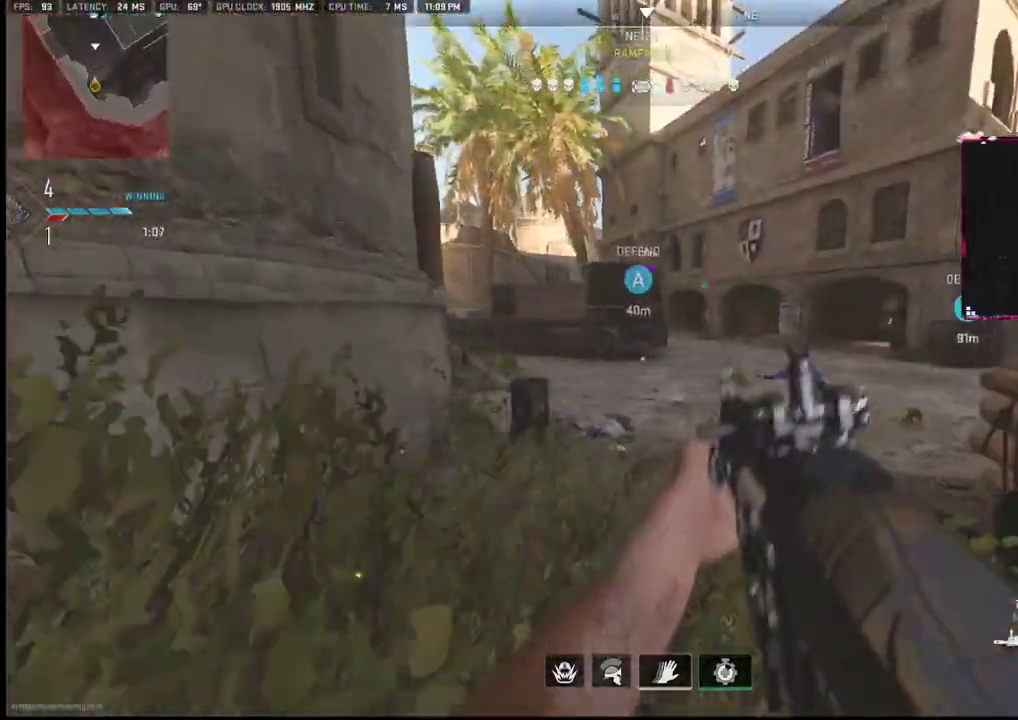
{"buttons": ["L2"], "left_stick": "up-right", "right_stick": "center", "events": [[33, "left_stick", "right"], [133, "right_stick", "right"], [183, "left_stick", "down-left"], [283, "right_stick", "center"], [300, "left_stick", "down-right"], [417, "L2", "down"], [433, "left_stick", "up-right"]]}
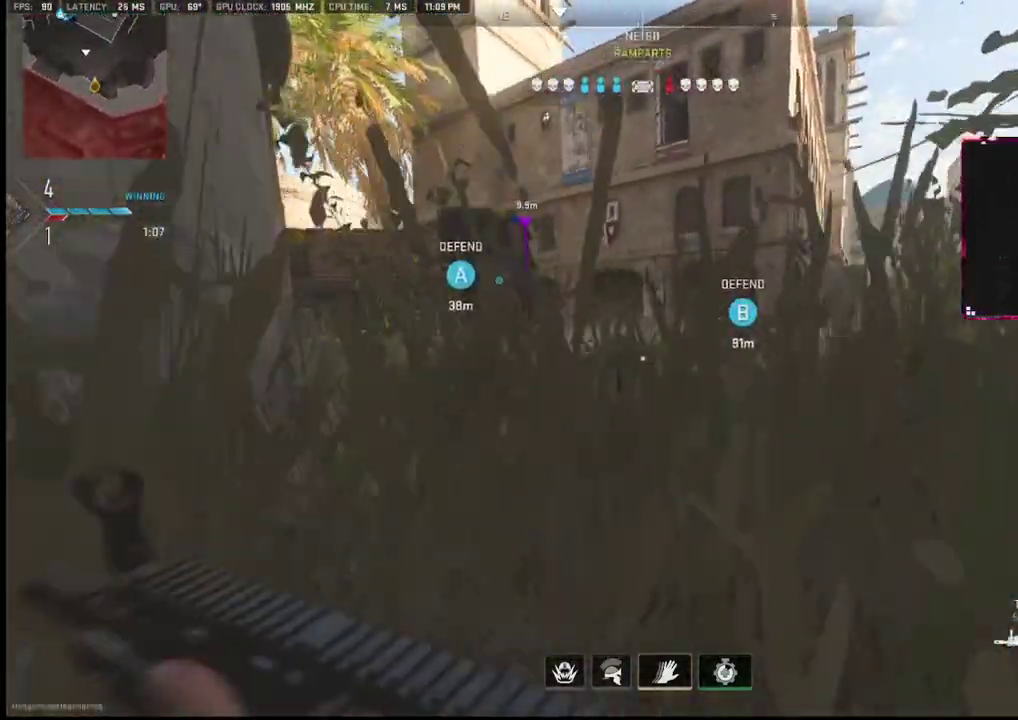
{"buttons": [], "left_stick": "left", "right_stick": "left", "events": [[83, "L2", "up"], [117, "left_stick", "down-right"], [317, "L2", "down"], [483, "left_stick", "left"], [483, "right_stick", "left"], [500, "L2", "up"]]}
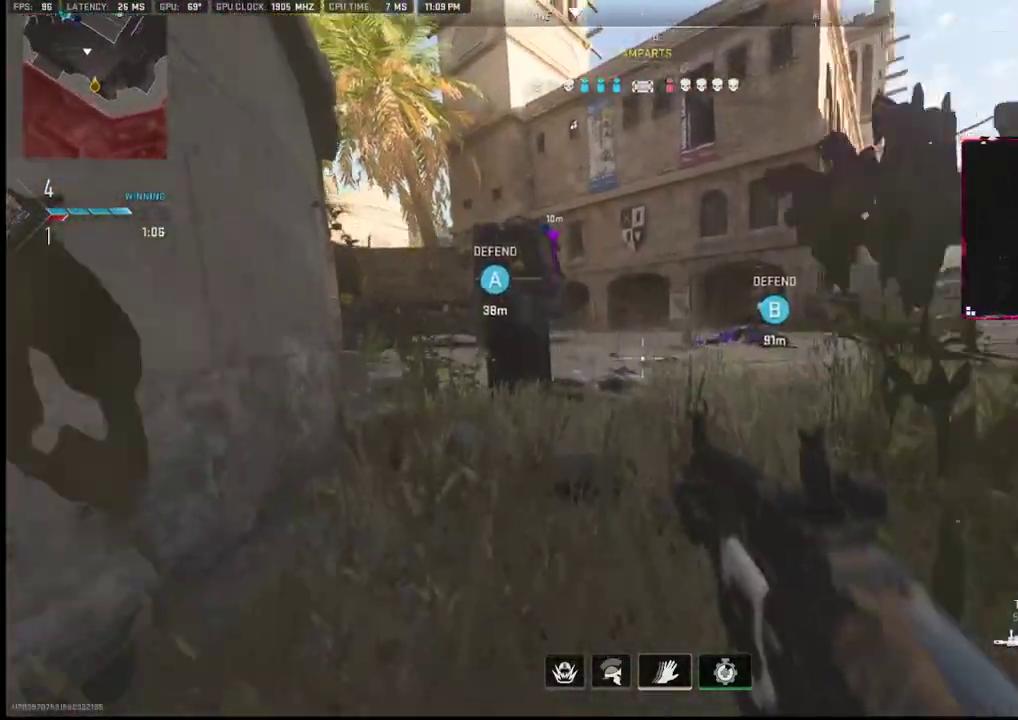
{"buttons": ["L1"], "left_stick": "up-right", "right_stick": "left", "events": [[83, "right_stick", "center"], [100, "left_stick", "up-right"], [283, "left_stick", "up"], [317, "right_stick", "left"], [433, "L1", "down"], [433, "left_stick", "up-right"]]}
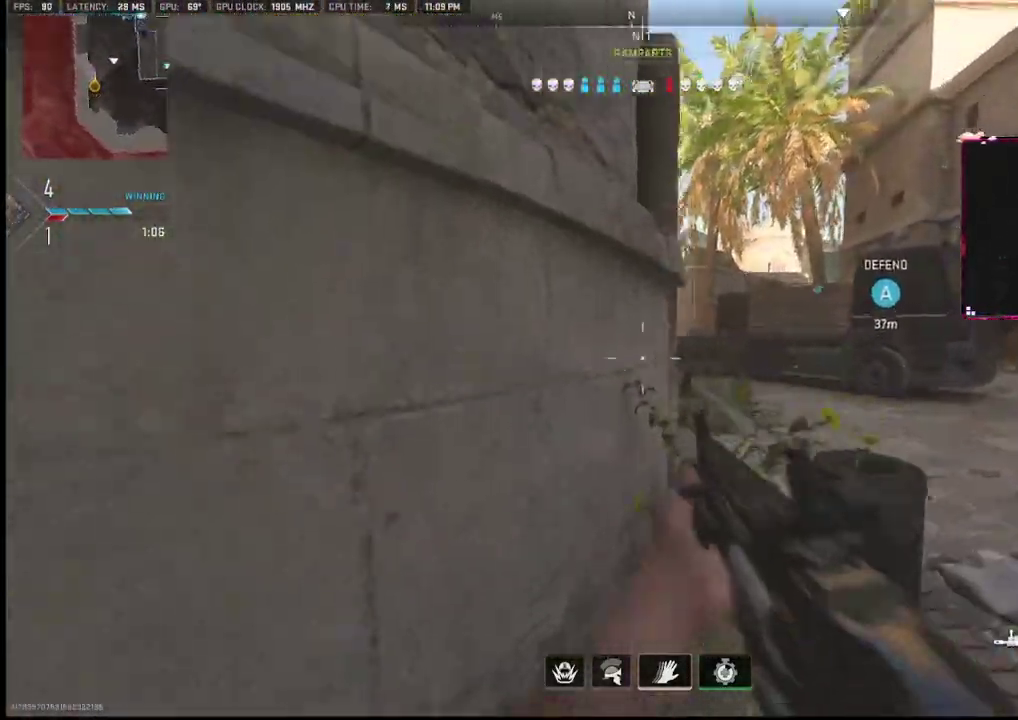
{"buttons": [], "left_stick": "up-right", "right_stick": "center", "events": [[17, "right_stick", "center"], [67, "left_stick", "right"], [117, "L1", "up"], [217, "L1", "down"], [267, "L1", "up"], [267, "right_stick", "down-left"], [333, "right_stick", "center"], [350, "L1", "down"], [383, "left_stick", "up-right"], [433, "L1", "up"]]}
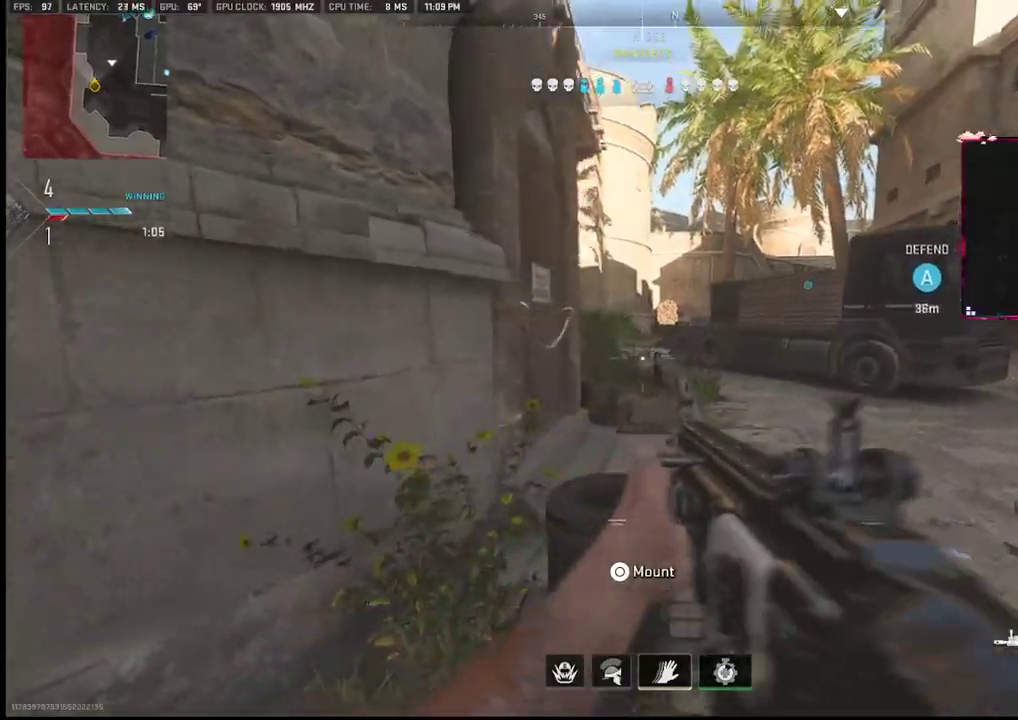
{"buttons": [], "left_stick": "up-right", "right_stick": "center", "events": [[117, "right_stick", "left"], [217, "right_stick", "center"], [283, "left_stick", "up"], [350, "right_stick", "left"], [417, "left_stick", "up-right"], [417, "right_stick", "center"]]}
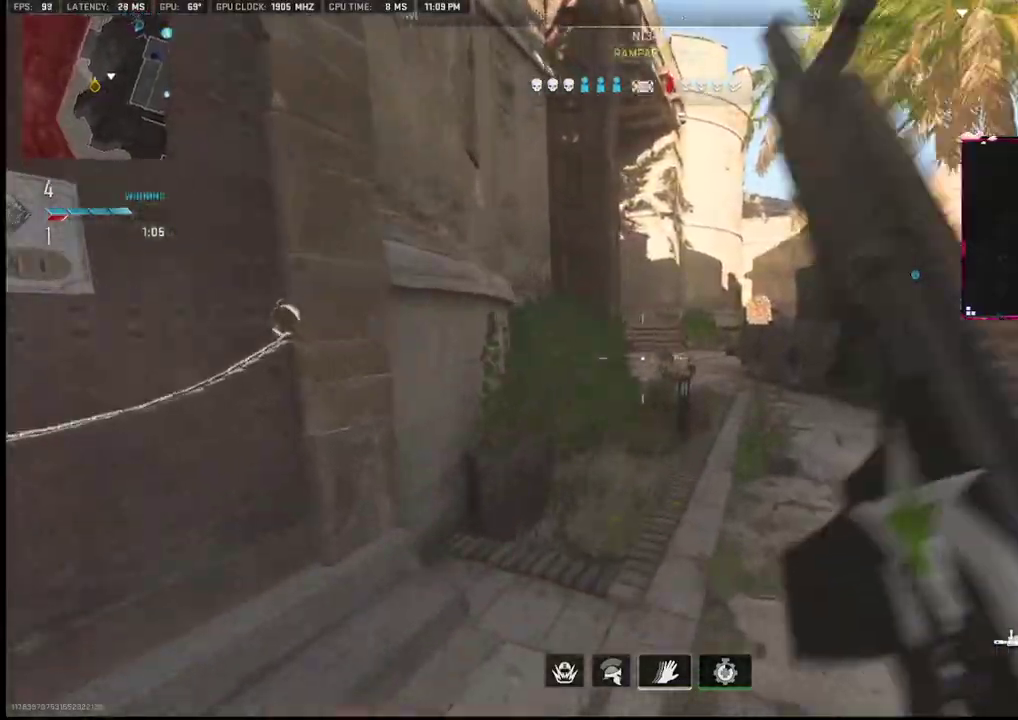
{"buttons": [], "left_stick": "up", "right_stick": "right", "events": [[33, "right_stick", "left"], [133, "right_stick", "center"], [250, "left_stick", "up"], [267, "right_stick", "down-left"], [367, "right_stick", "right"]]}
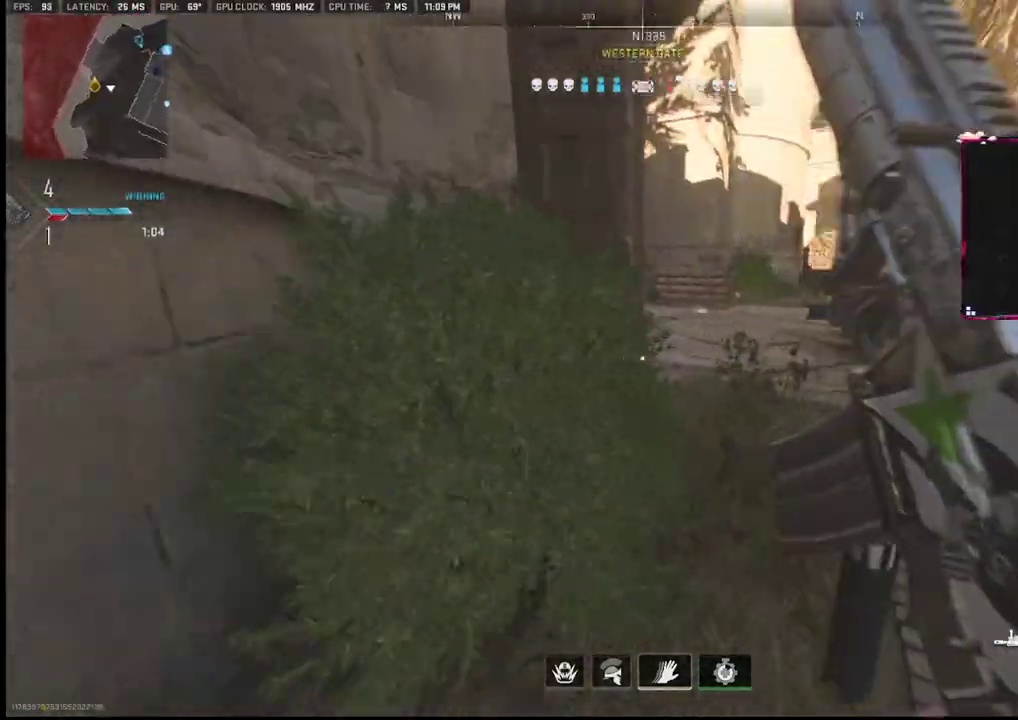
{"buttons": [], "left_stick": "up-left", "right_stick": "up-right", "events": [[133, "right_stick", "up"], [200, "right_stick", "center"], [267, "left_stick", "up-left"], [317, "right_stick", "left"], [483, "right_stick", "up-right"]]}
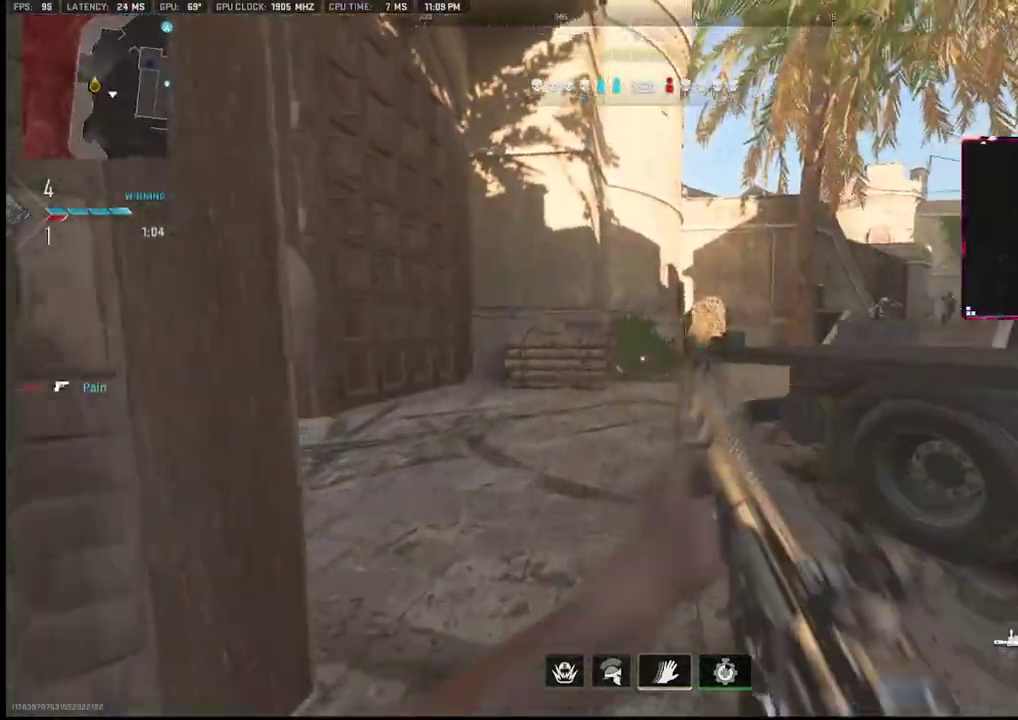
{"buttons": ["L1", "R1"], "left_stick": "down-right", "right_stick": "up", "events": [[17, "left_stick", "up"], [17, "right_stick", "right"], [67, "L2", "down"], [150, "L2", "up"], [183, "right_stick", "center"], [233, "L1", "down"], [233, "left_stick", "up-left"], [267, "right_stick", "up-right"], [333, "right_stick", "center"], [383, "left_stick", "down-right"], [383, "right_stick", "up"], [467, "R1", "down"]]}
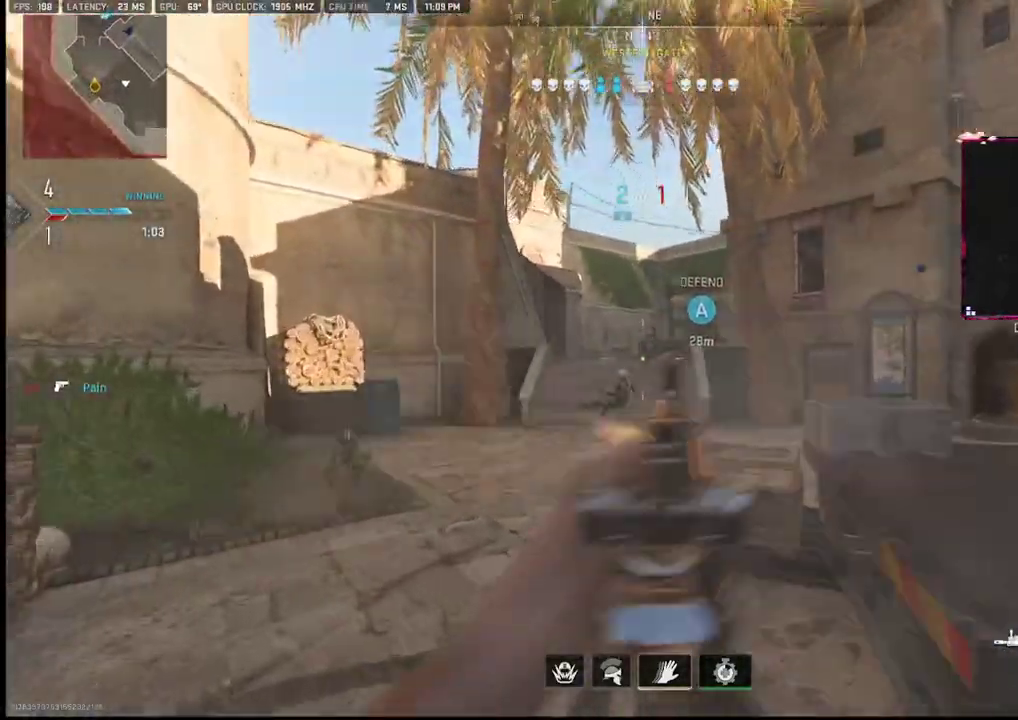
{"buttons": ["L1", "L2", "R1"], "left_stick": "right", "right_stick": "right", "events": [[133, "right_stick", "center"], [217, "right_stick", "up-right"], [317, "right_stick", "right"], [333, "left_stick", "right"], [417, "L2", "down"]]}
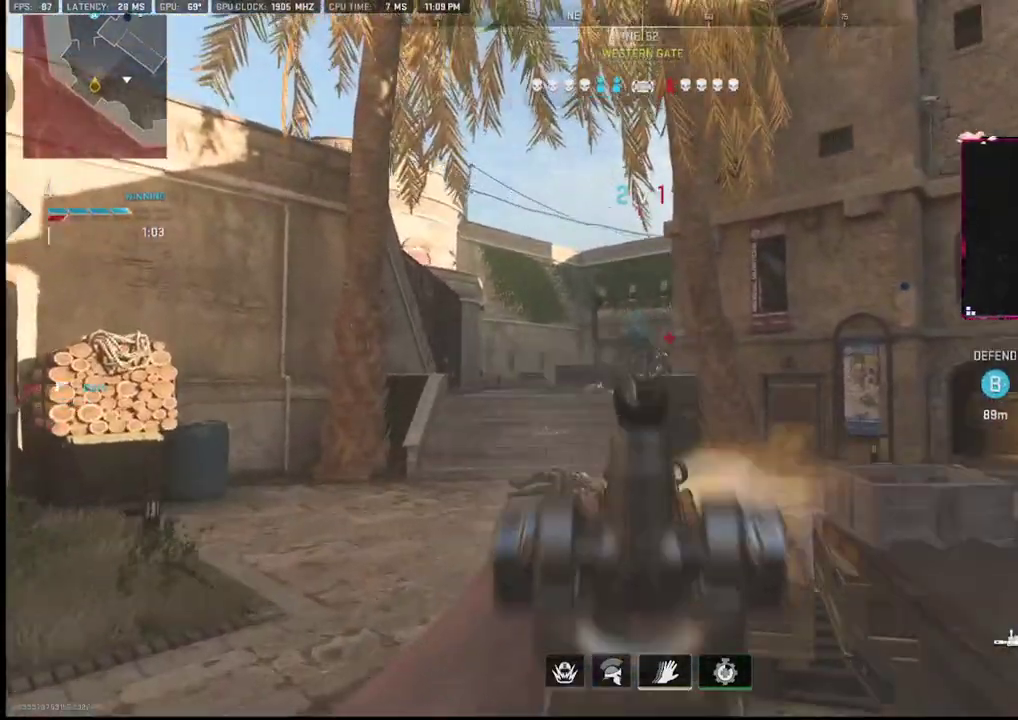
{"buttons": ["L1"], "left_stick": "down", "right_stick": "center", "events": [[117, "L2", "up"], [117, "right_stick", "center"], [283, "L1", "up"], [317, "R1", "up"], [383, "L1", "down"], [483, "left_stick", "down"]]}
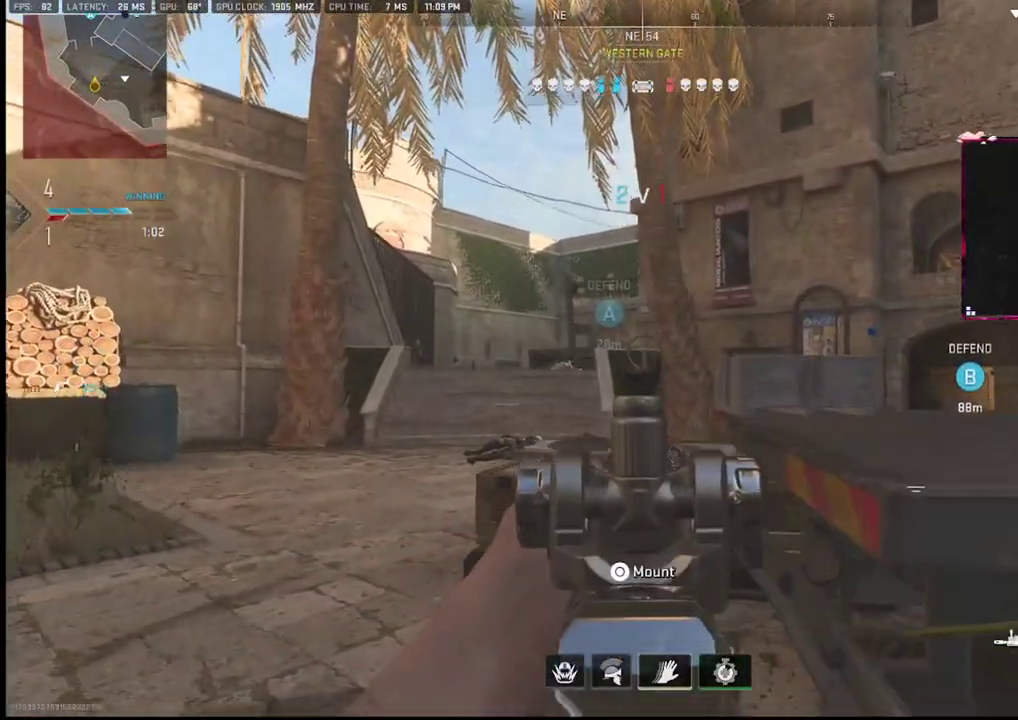
{"buttons": [], "left_stick": "center", "right_stick": "center", "events": [[50, "left_stick", "left"], [100, "right_stick", "up"], [233, "left_stick", "center"], [250, "right_stick", "center"], [317, "DPAD_UP", "down"], [417, "DPAD_UP", "up"], [467, "L1", "up"]]}
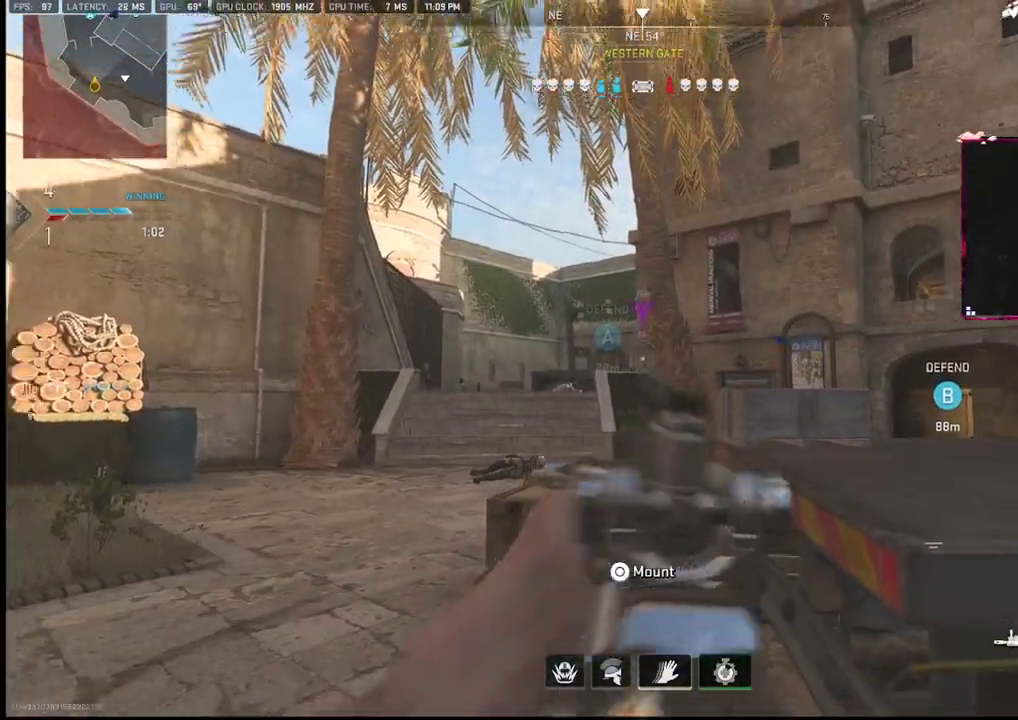
{"buttons": [], "left_stick": "left", "right_stick": "left", "events": [[17, "left_stick", "right"], [133, "left_stick", "up-right"], [133, "right_stick", "right"], [283, "right_stick", "left"], [383, "left_stick", "down"], [450, "left_stick", "left"]]}
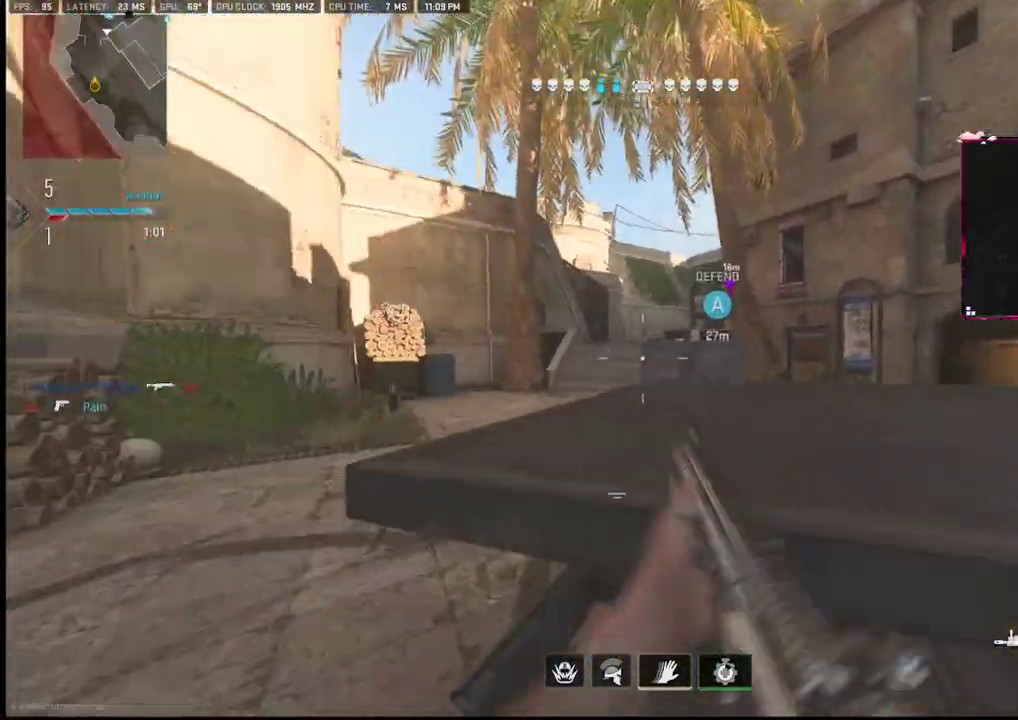
{"buttons": [], "left_stick": "up", "right_stick": "right", "events": [[17, "left_stick", "up"], [83, "left_stick", "up-left"], [267, "right_stick", "up"], [317, "left_stick", "up"], [317, "right_stick", "right"], [400, "L2", "down"], [500, "L2", "up"]]}
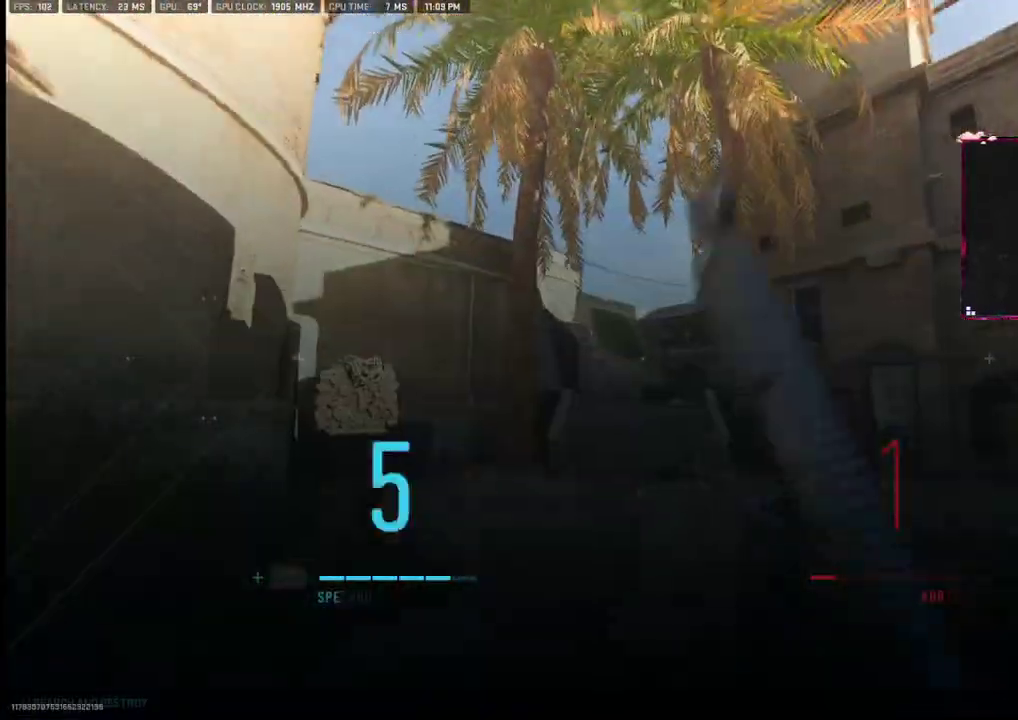
{"buttons": [], "left_stick": "center", "right_stick": "center", "events": [[17, "right_stick", "center"], [50, "L1", "down"], [83, "left_stick", "up-left"], [83, "right_stick", "right"], [133, "right_stick", "center"], [200, "L1", "up"], [200, "SQUARE", "down"], [200, "left_stick", "center"], [267, "SQUARE", "up"]]}
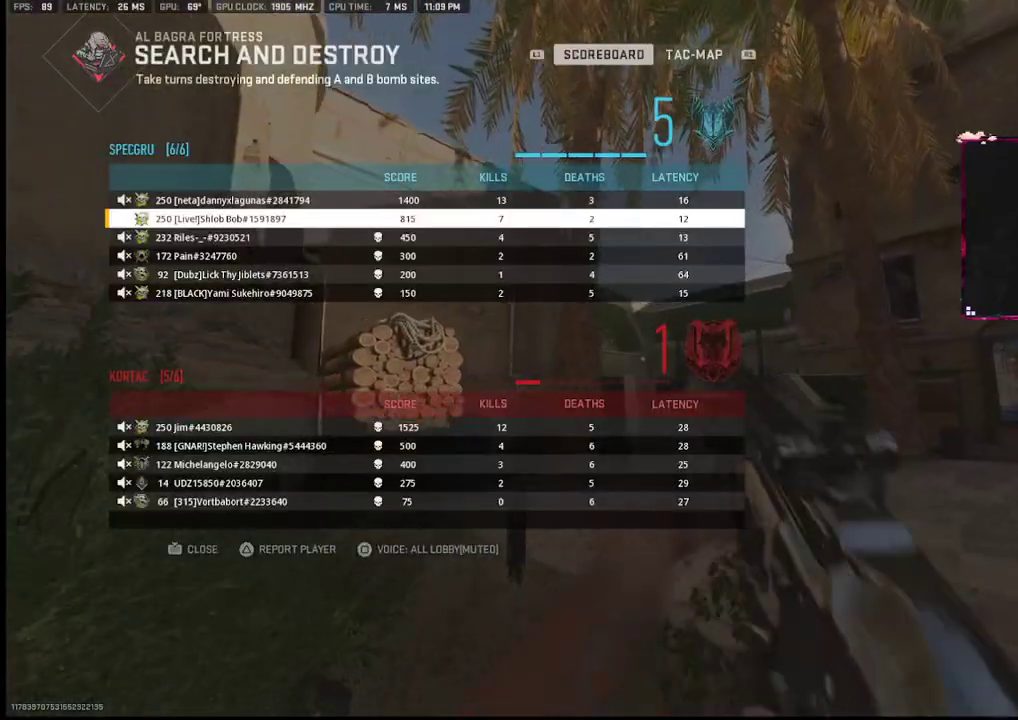
{"buttons": [], "left_stick": "center", "right_stick": "center", "events": []}
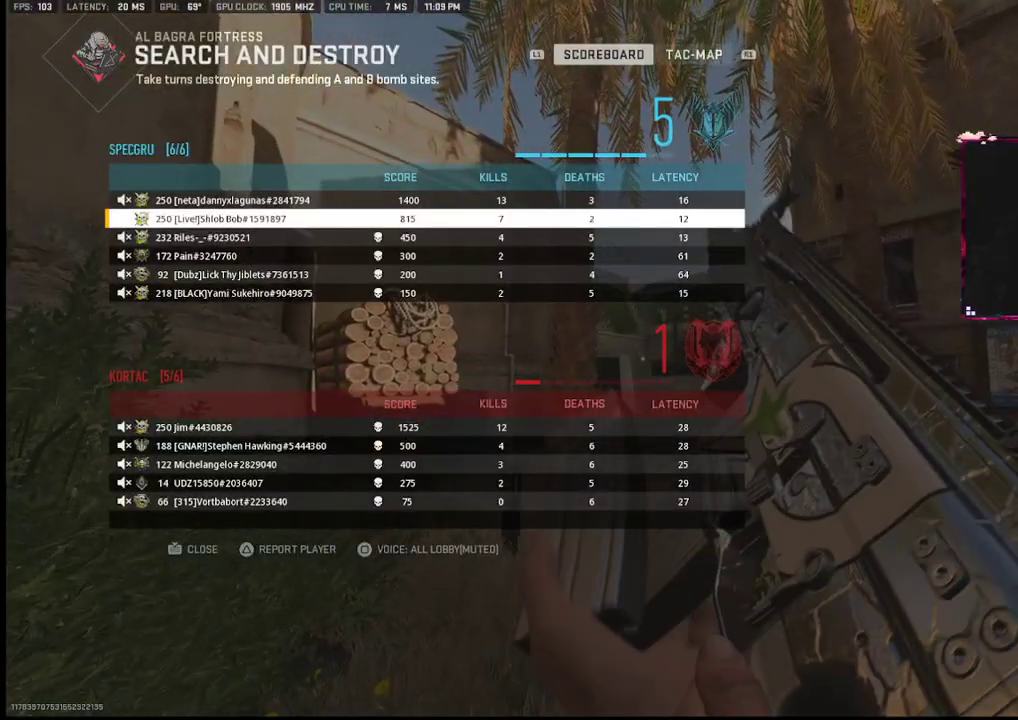
{"buttons": [], "left_stick": "center", "right_stick": "center", "events": []}
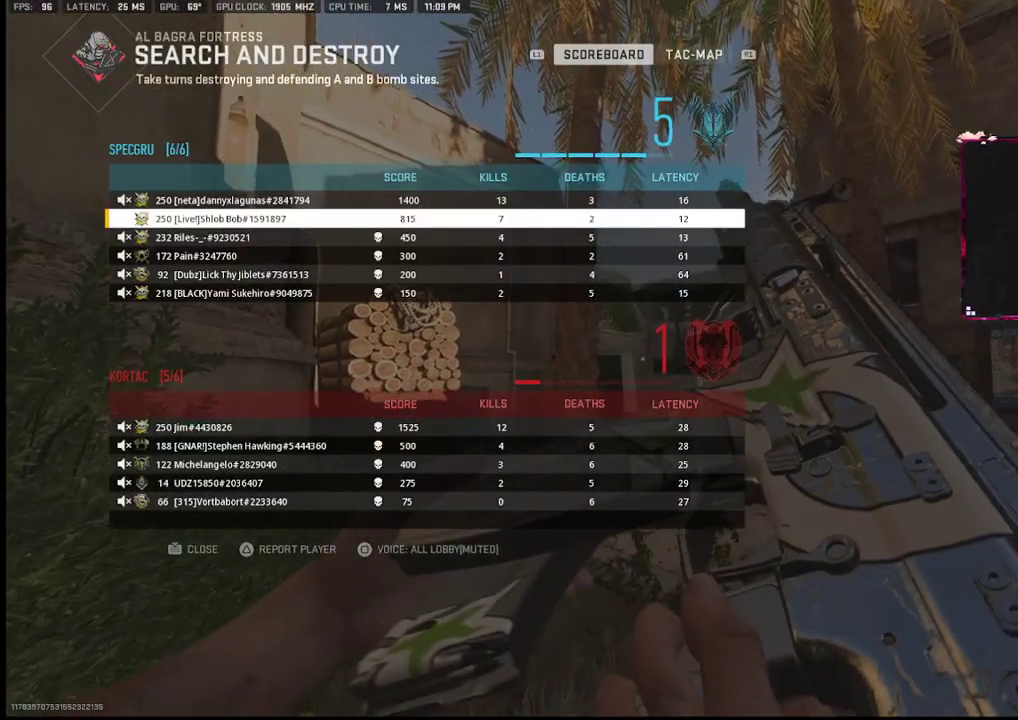
{"buttons": [], "left_stick": "center", "right_stick": "center", "events": []}
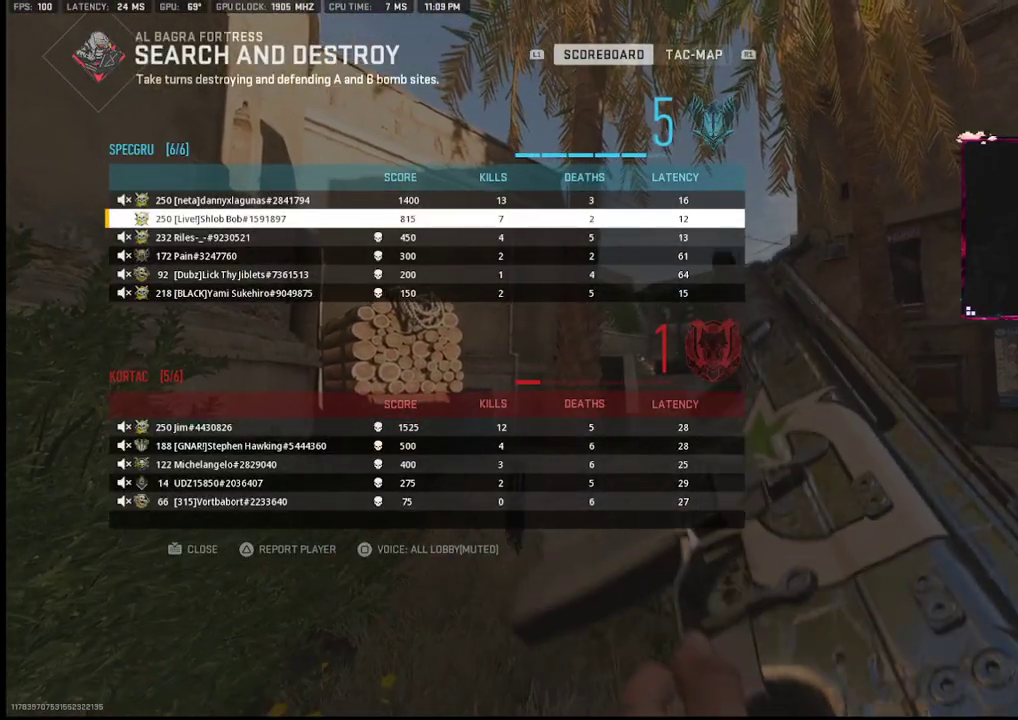
{"buttons": [], "left_stick": "center", "right_stick": "center", "events": []}
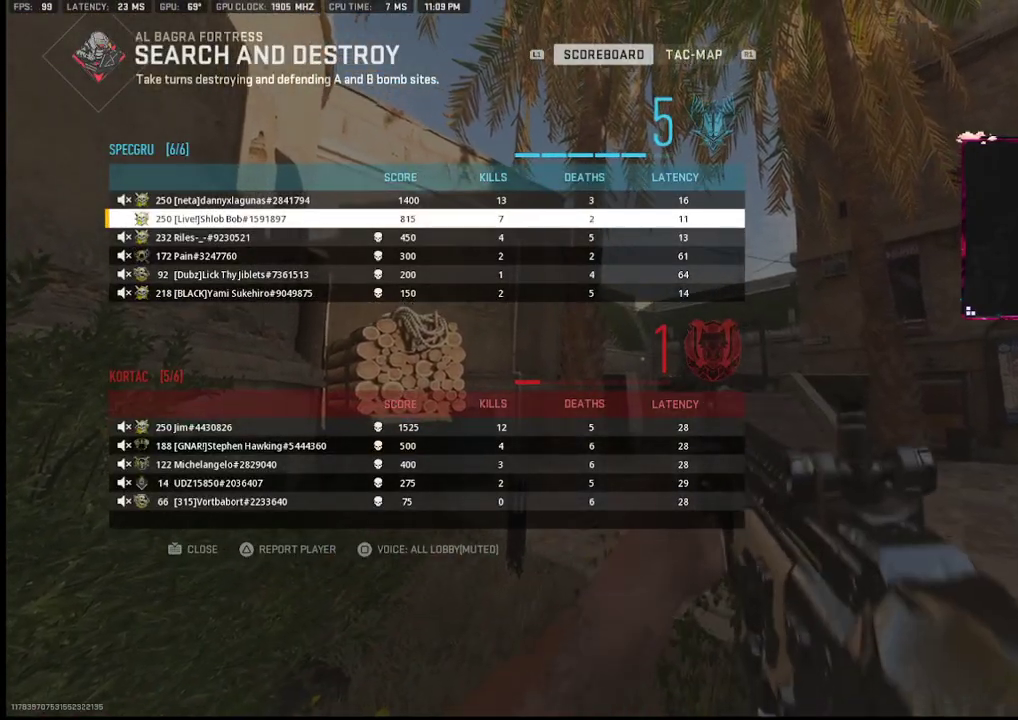
{"buttons": [], "left_stick": "center", "right_stick": "center", "events": []}
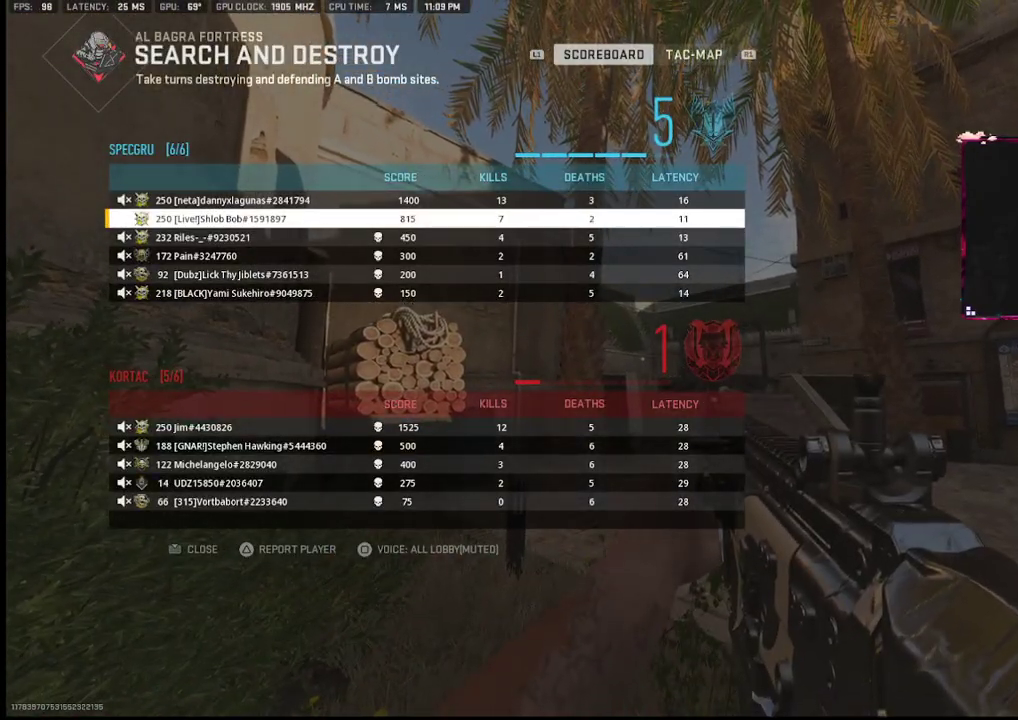
{"buttons": [], "left_stick": "center", "right_stick": "center", "events": []}